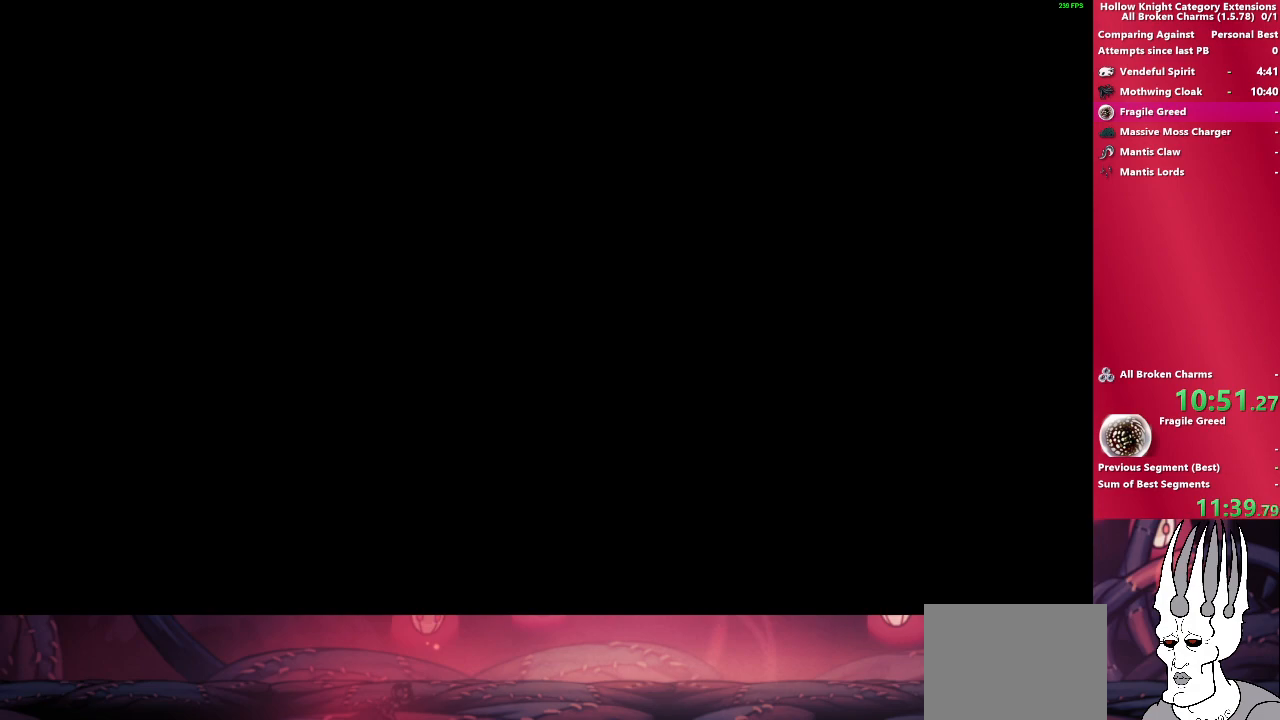
Gameplay with a controller (PlayStation layout); each line is a JSON object with the inputs held at the frame after it. "events" lists button and stick changes between this image and that frame as [ms after this image, input, new state], when the widget could be followed in between. Not read: L3 R3.
{"buttons": [], "left_stick": "center", "right_stick": "center", "events": []}
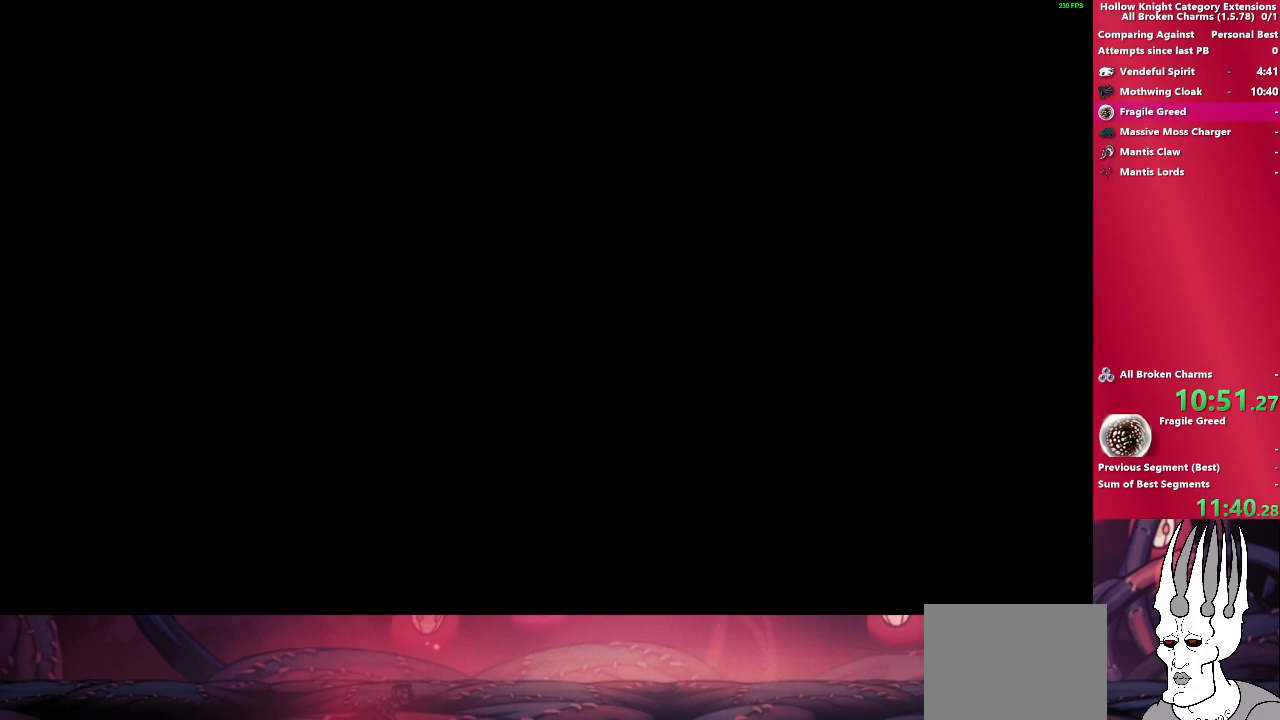
{"buttons": [], "left_stick": "center", "right_stick": "center", "events": []}
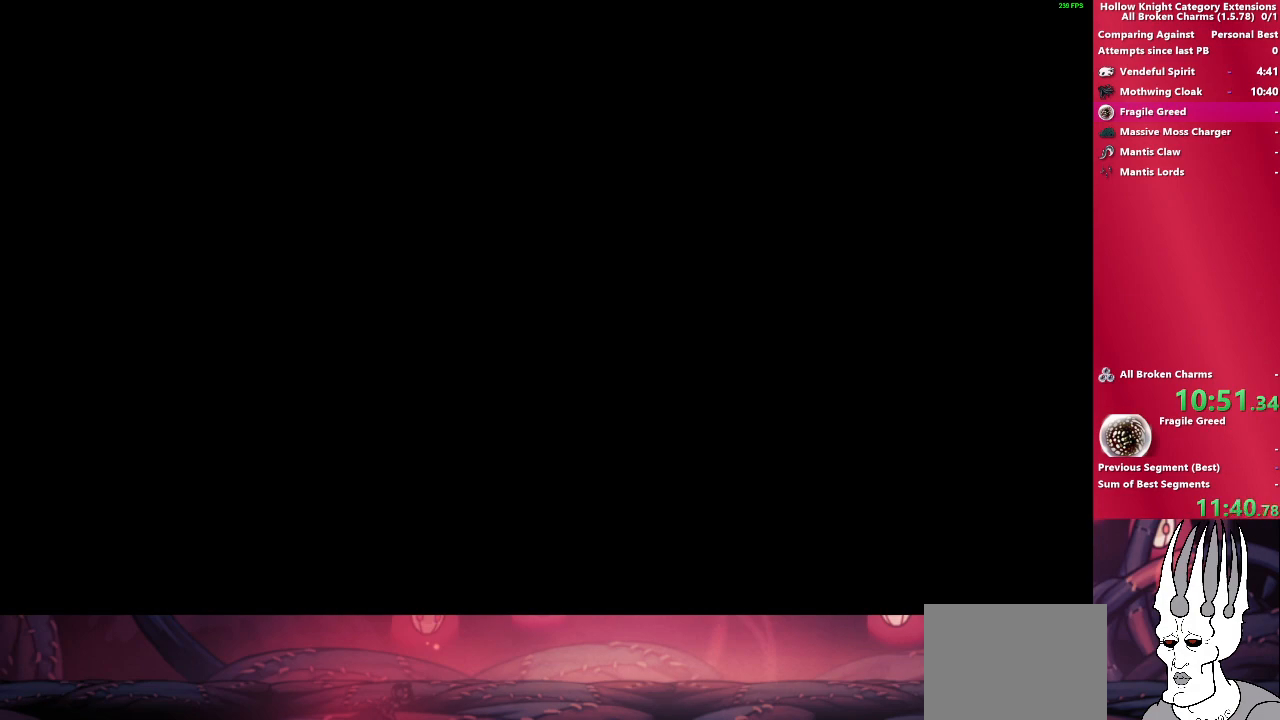
{"buttons": [], "left_stick": "center", "right_stick": "center", "events": []}
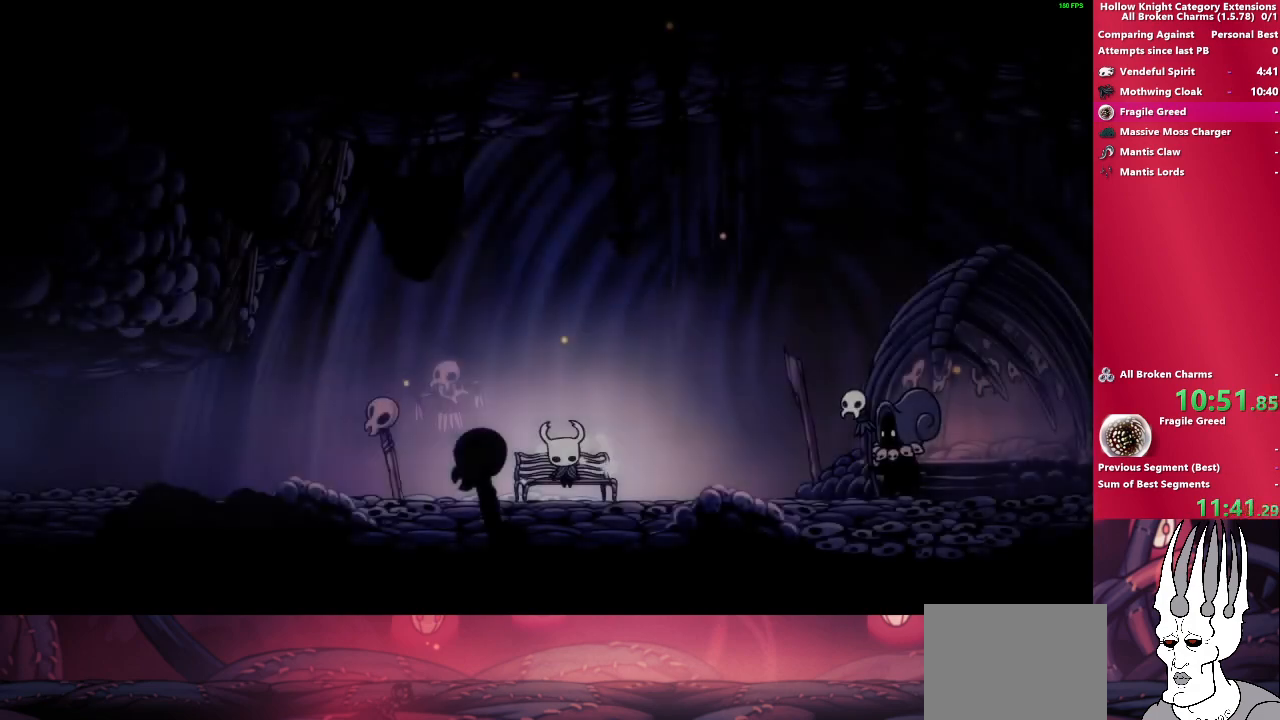
{"buttons": [], "left_stick": "left", "right_stick": "center", "events": [[400, "left_stick", "left"]]}
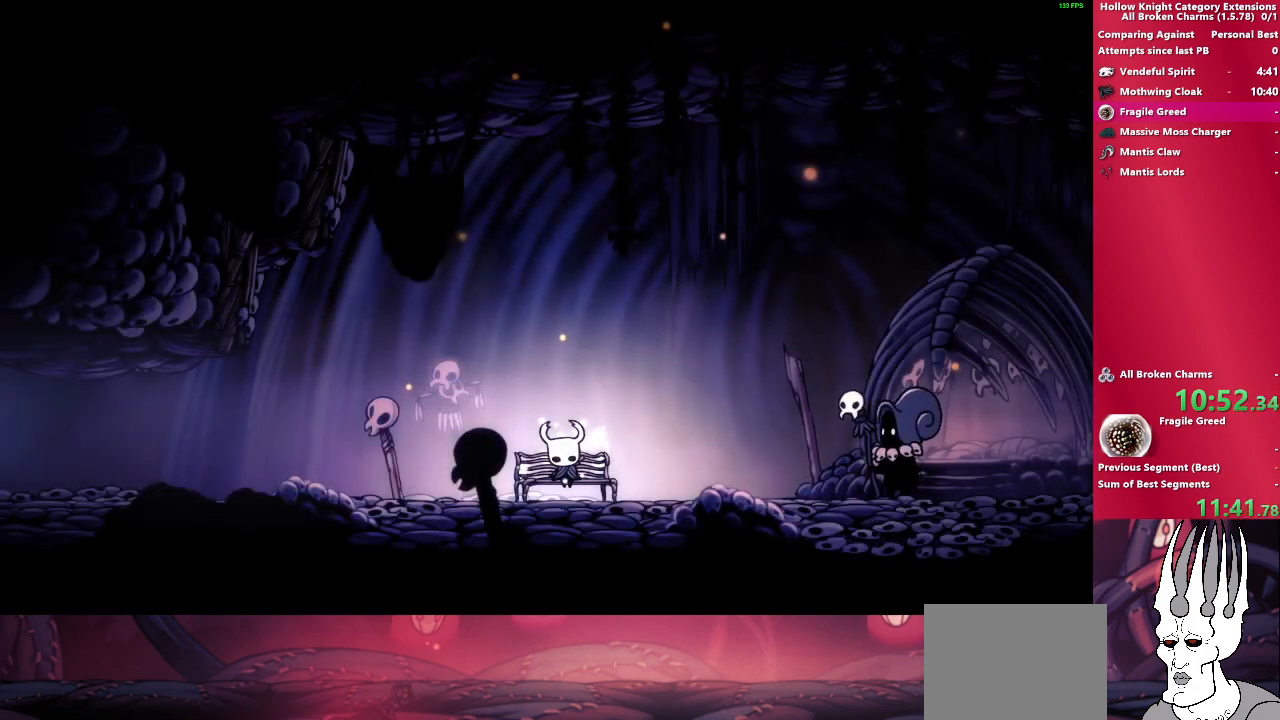
{"buttons": [], "left_stick": "left", "right_stick": "center", "events": [[233, "left_stick", "center"], [433, "left_stick", "left"]]}
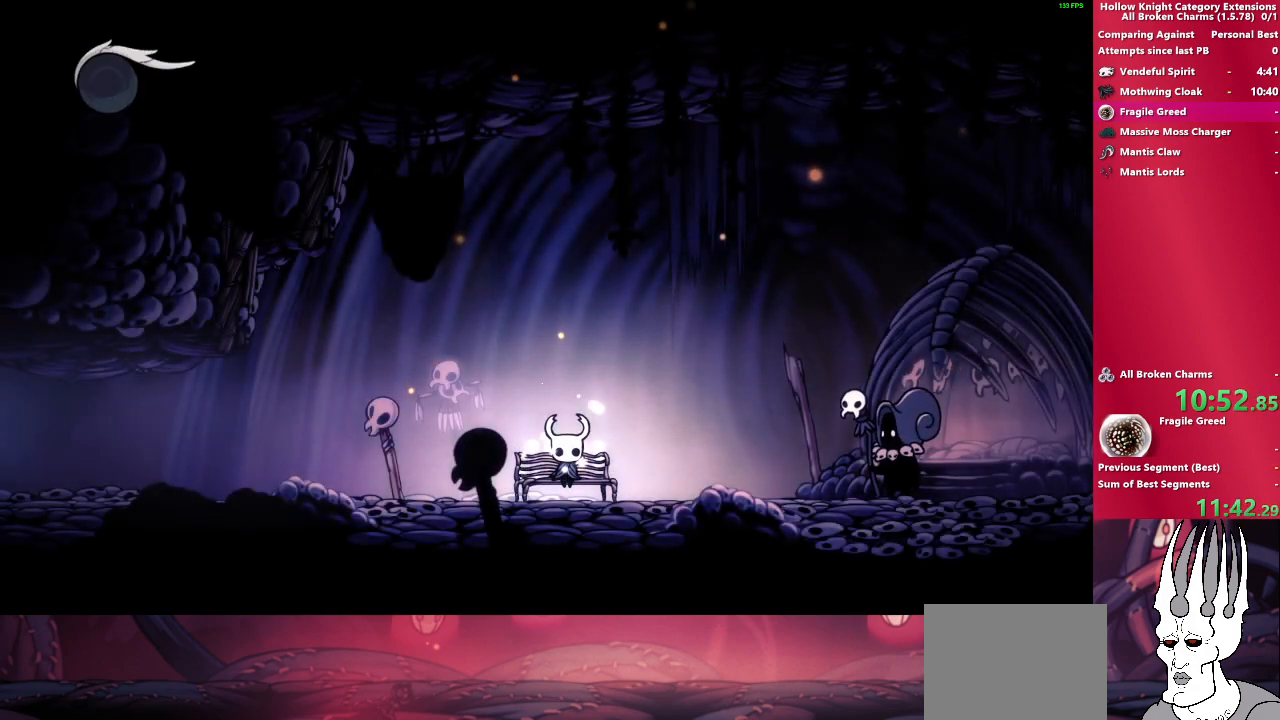
{"buttons": [], "left_stick": "left", "right_stick": "center", "events": []}
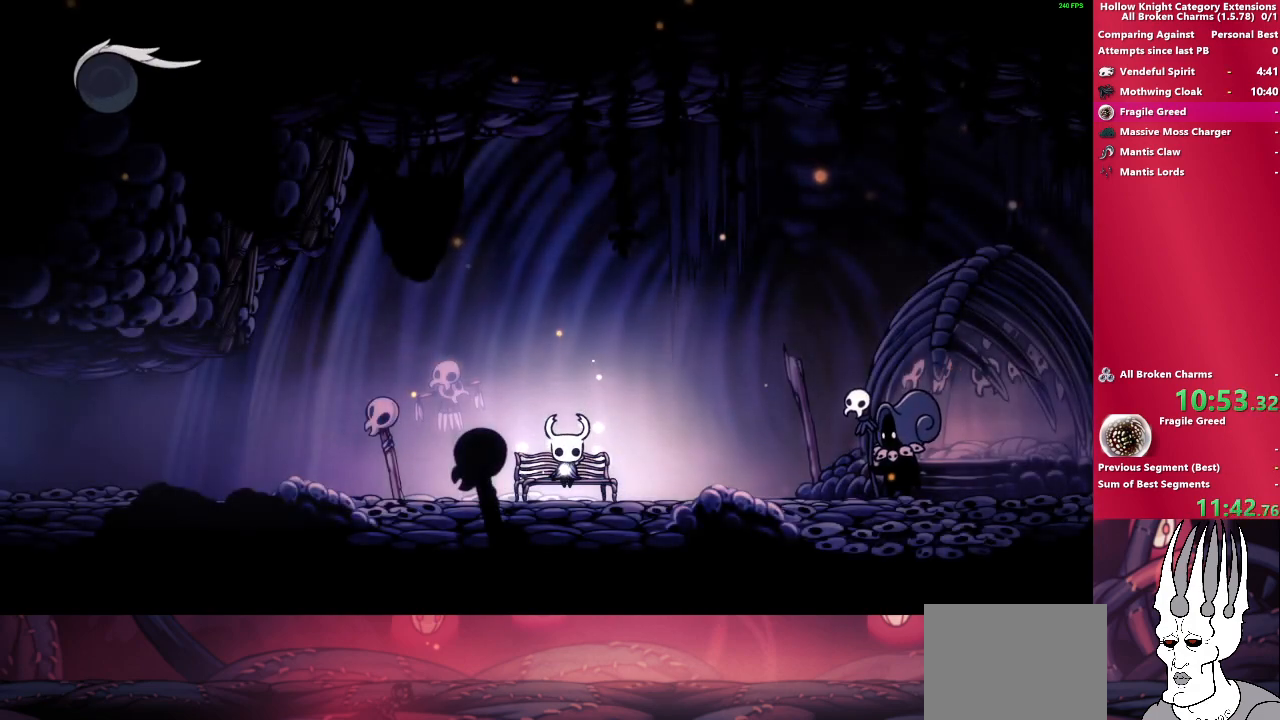
{"buttons": [], "left_stick": "left", "right_stick": "center", "events": []}
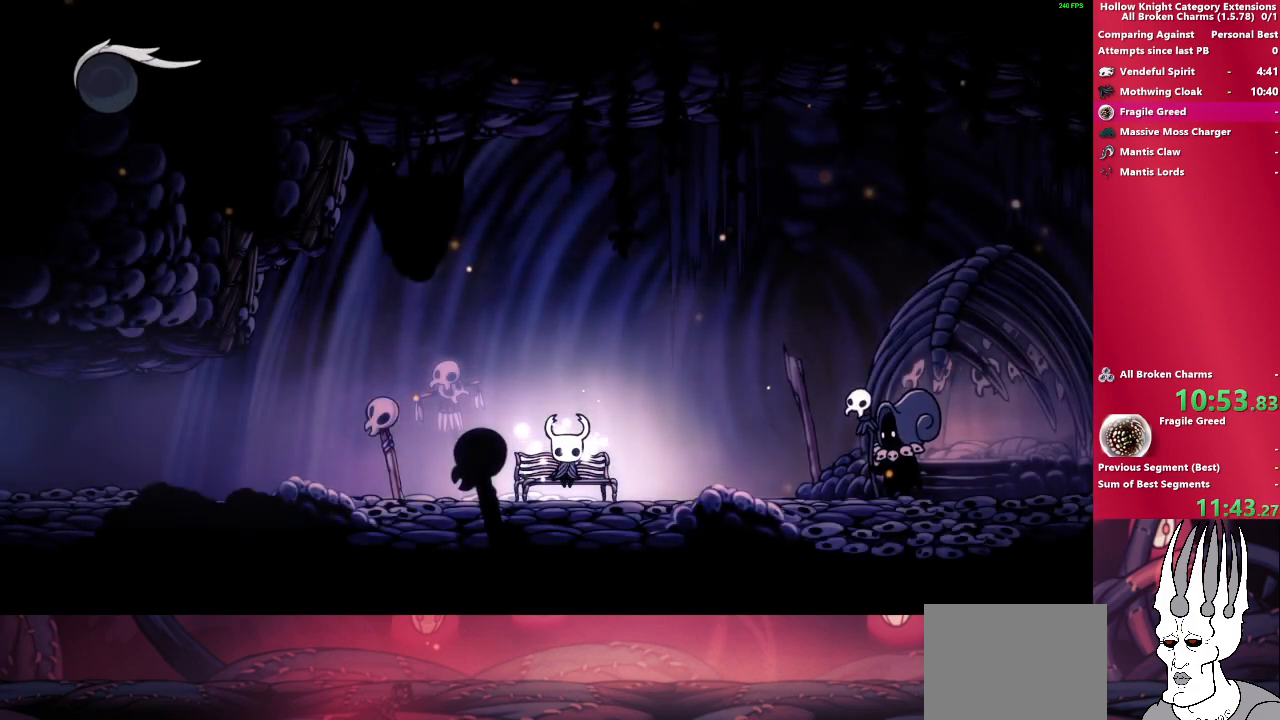
{"buttons": [], "left_stick": "left", "right_stick": "center", "events": [[50, "left_stick", "center"], [133, "left_stick", "down-left"], [267, "left_stick", "left"]]}
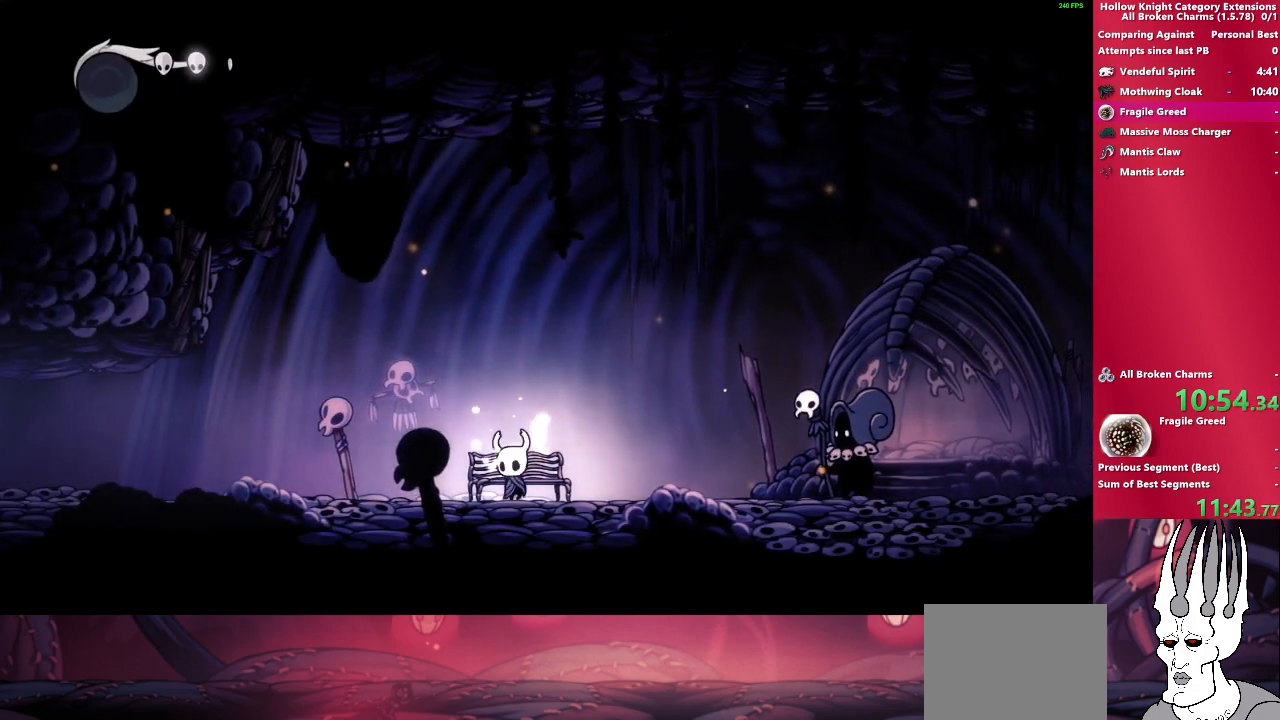
{"buttons": [], "left_stick": "left", "right_stick": "center", "events": [[100, "R2", "down"], [283, "R2", "up"]]}
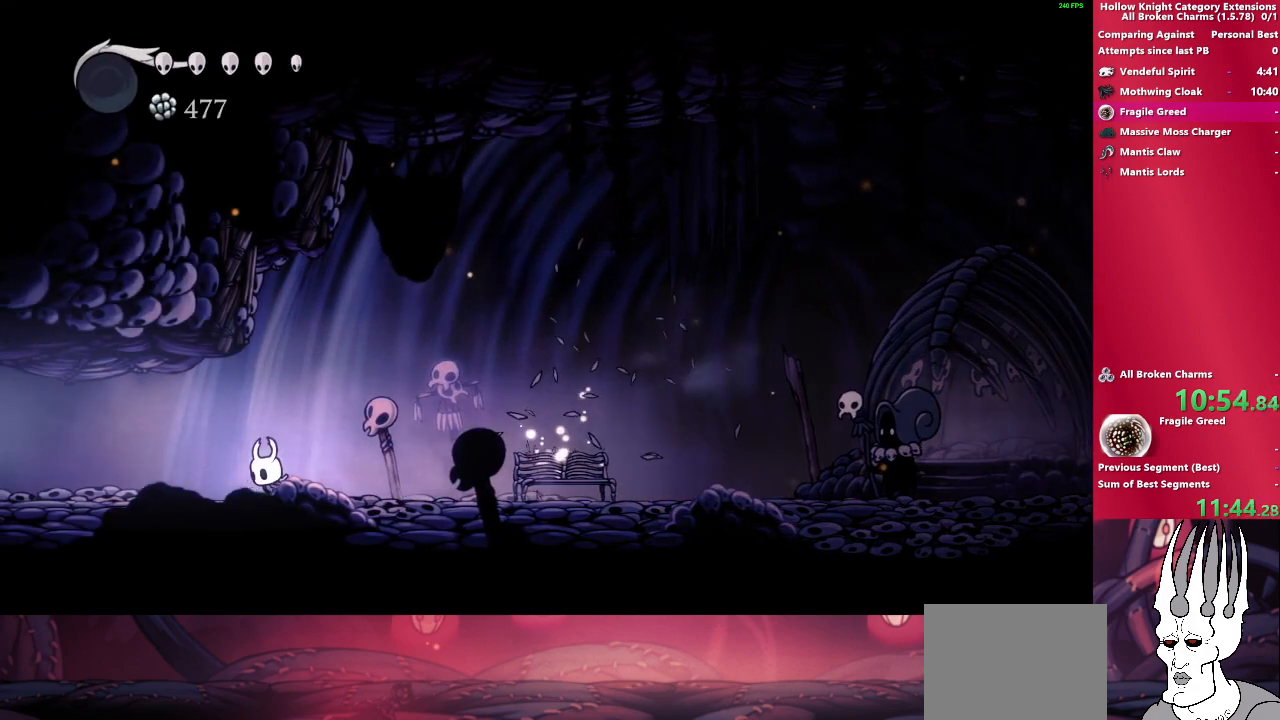
{"buttons": [], "left_stick": "left", "right_stick": "center", "events": [[217, "R2", "down"], [417, "R2", "up"]]}
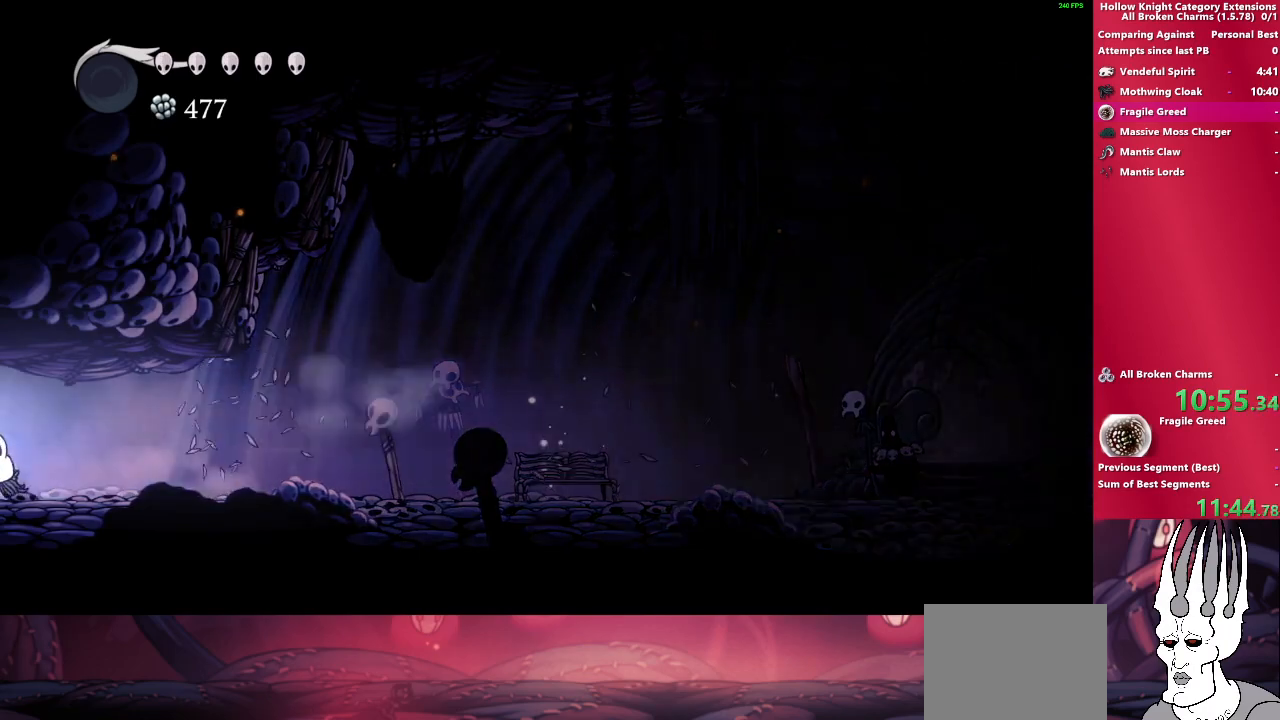
{"buttons": [], "left_stick": "left", "right_stick": "center", "events": []}
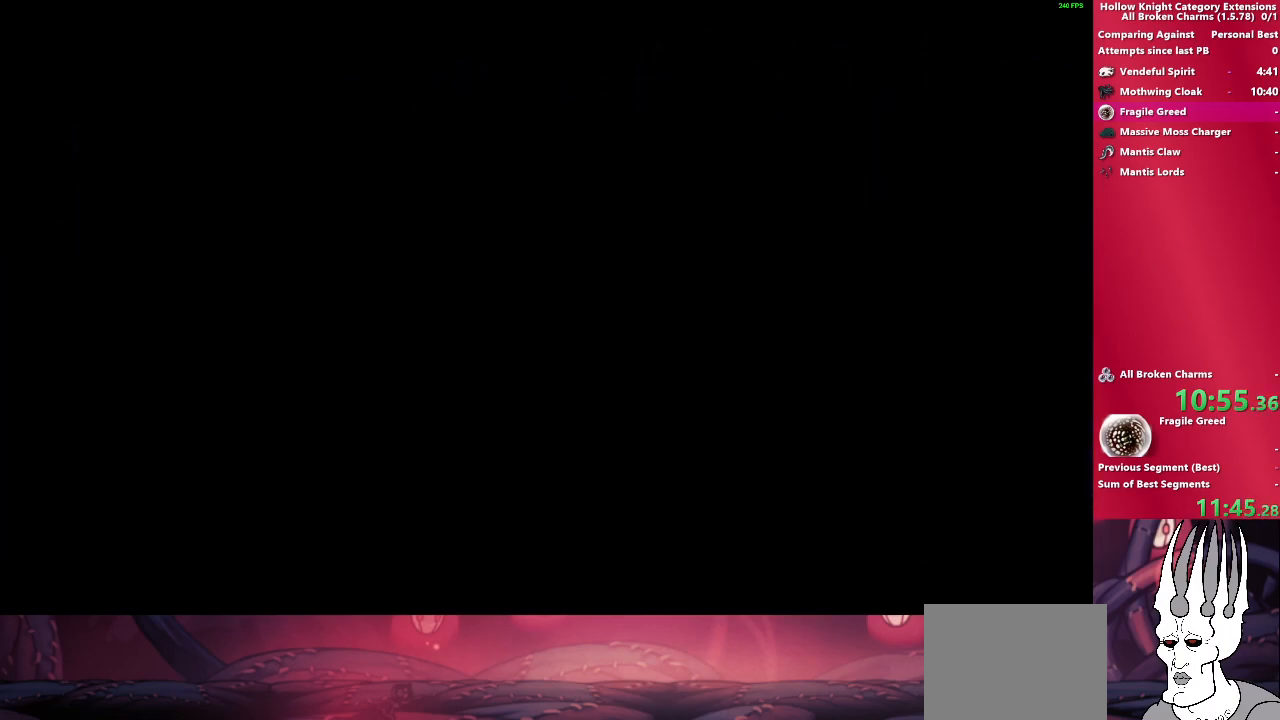
{"buttons": [], "left_stick": "left", "right_stick": "center", "events": []}
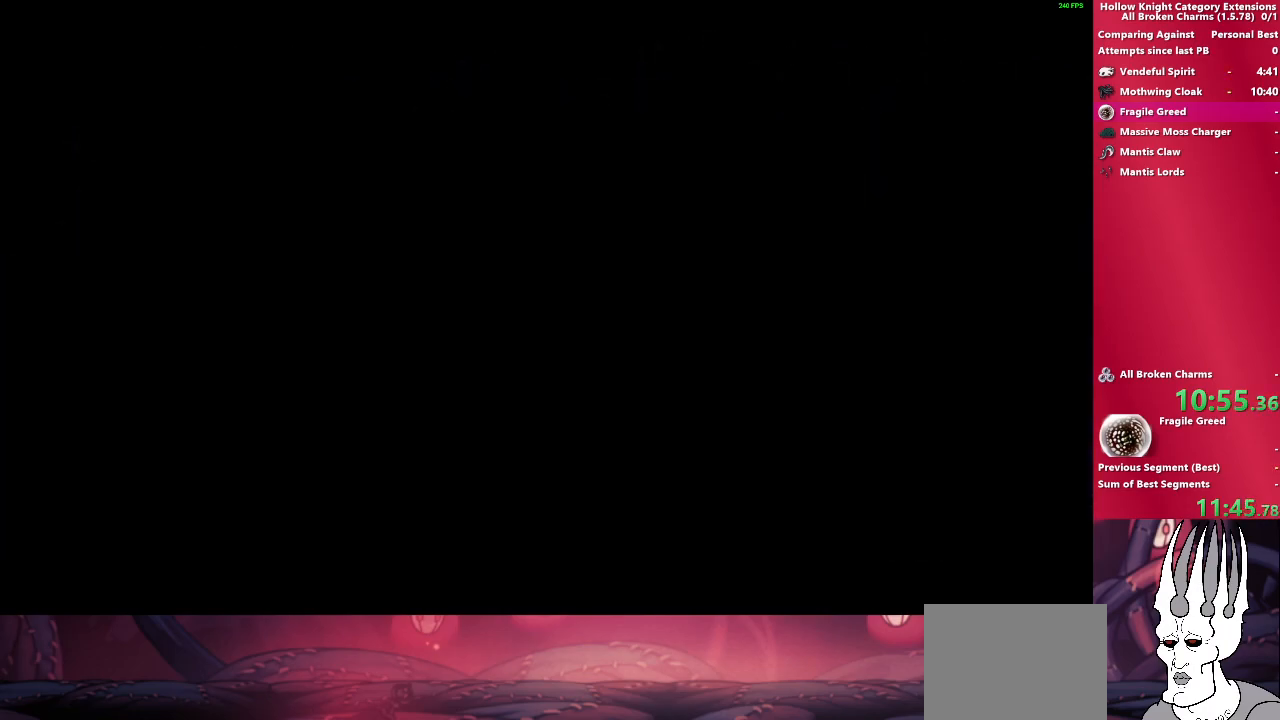
{"buttons": [], "left_stick": "left", "right_stick": "center", "events": []}
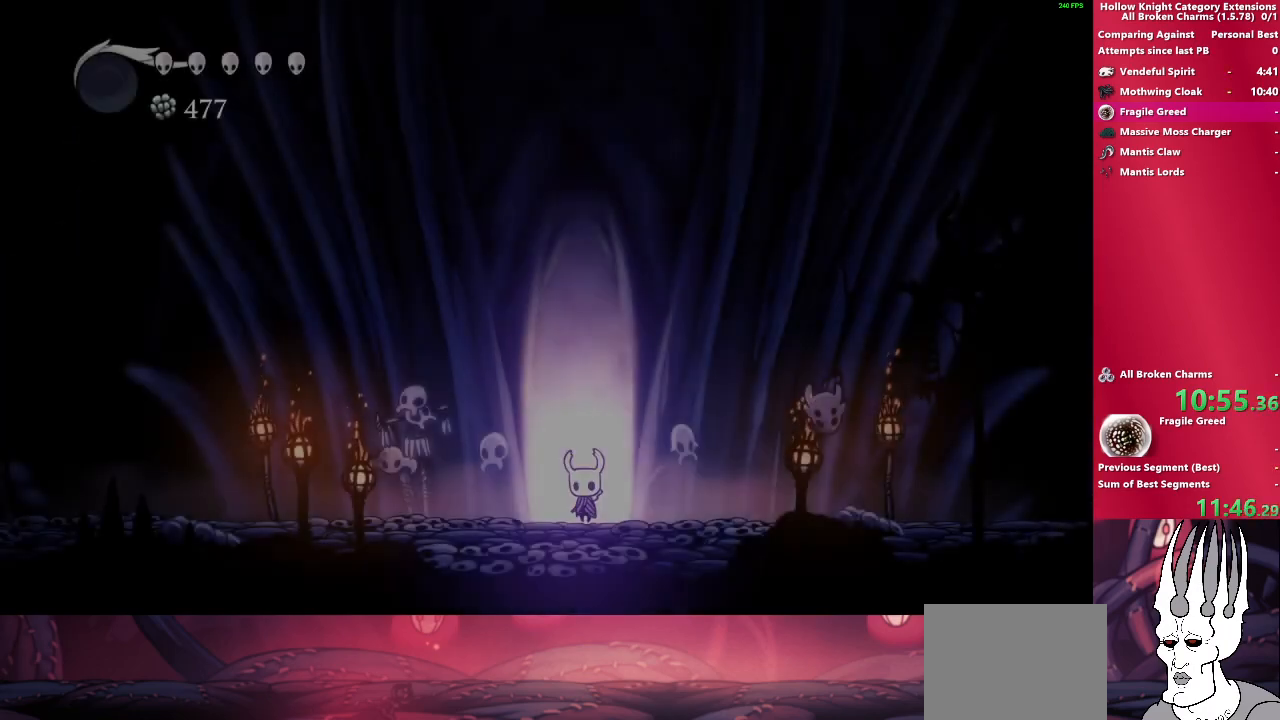
{"buttons": ["R2"], "left_stick": "left", "right_stick": "center", "events": [[417, "R2", "down"]]}
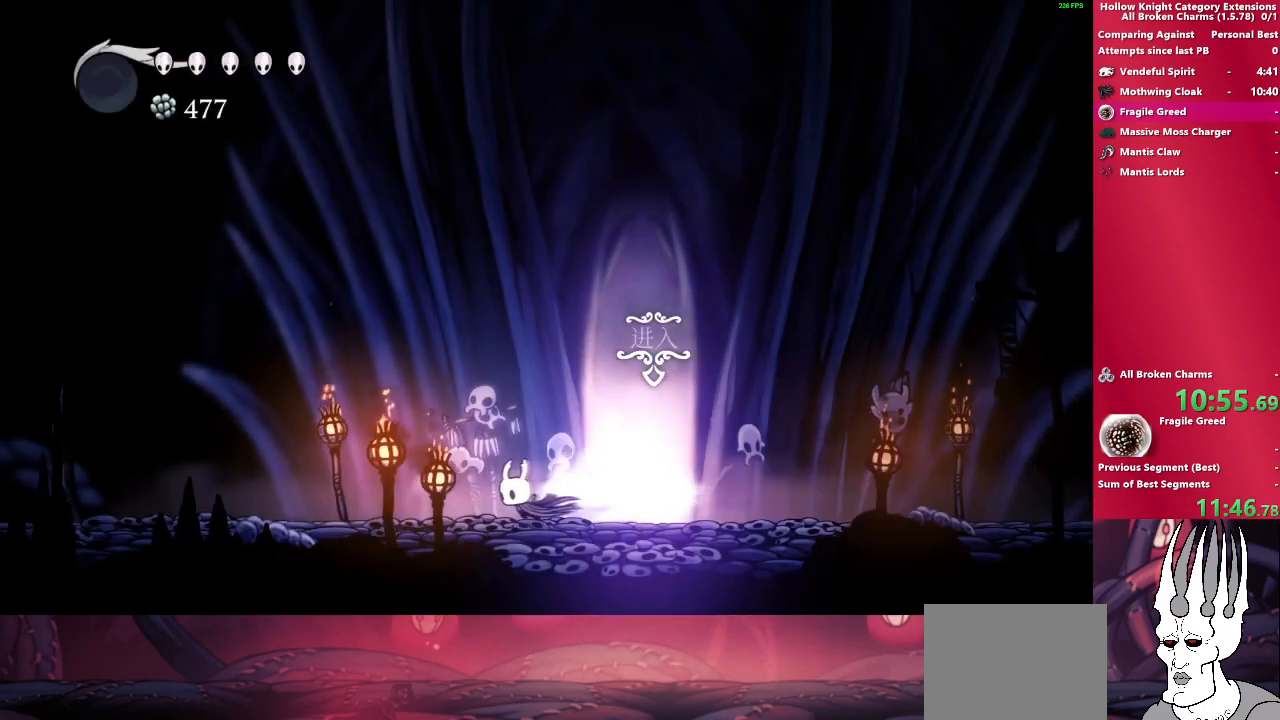
{"buttons": [], "left_stick": "left", "right_stick": "center", "events": [[117, "R2", "up"]]}
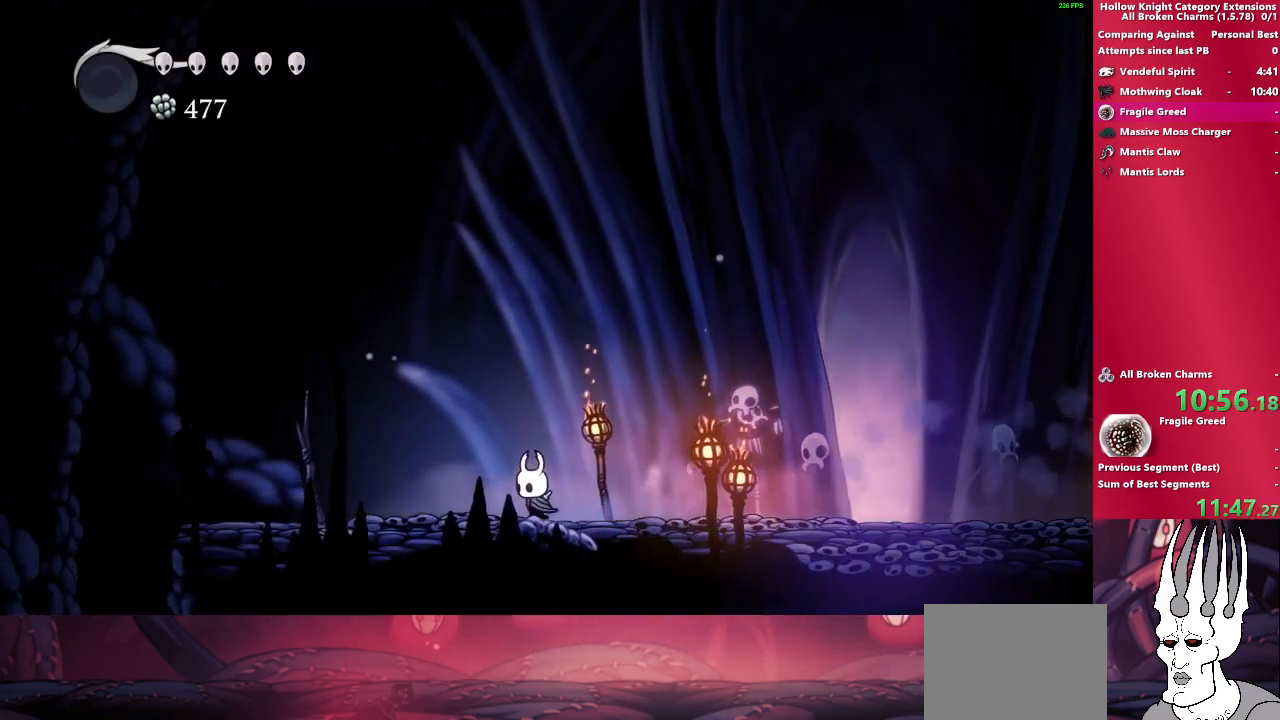
{"buttons": ["CROSS"], "left_stick": "left", "right_stick": "center", "events": [[83, "R2", "down"], [267, "R2", "up"], [417, "CROSS", "down"]]}
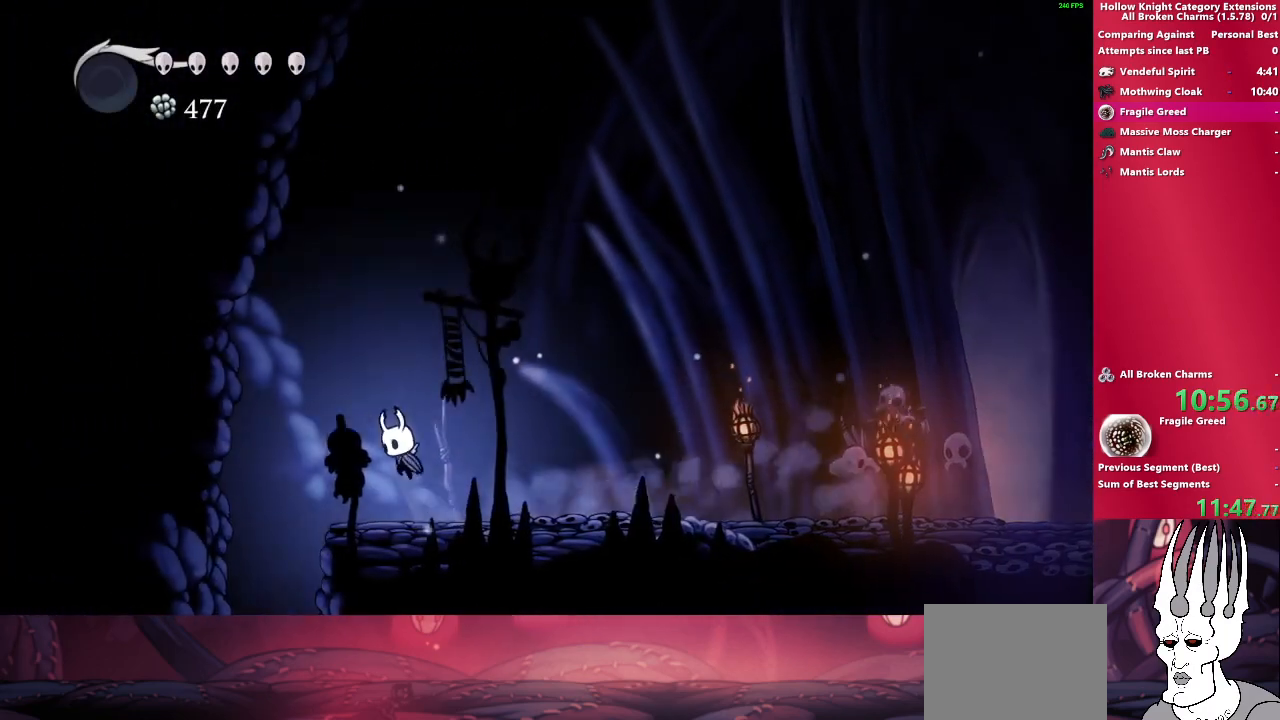
{"buttons": [], "left_stick": "center", "right_stick": "center", "events": [[83, "CROSS", "up"], [350, "left_stick", "center"]]}
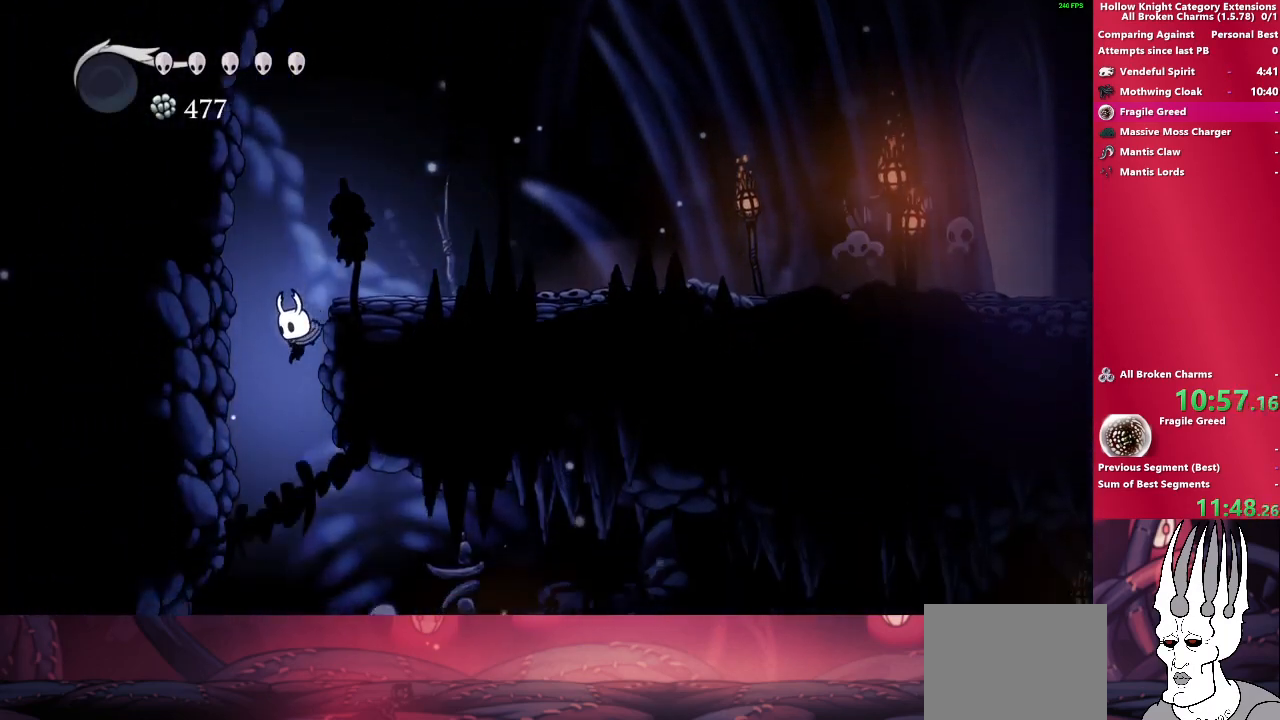
{"buttons": [], "left_stick": "center", "right_stick": "center", "events": []}
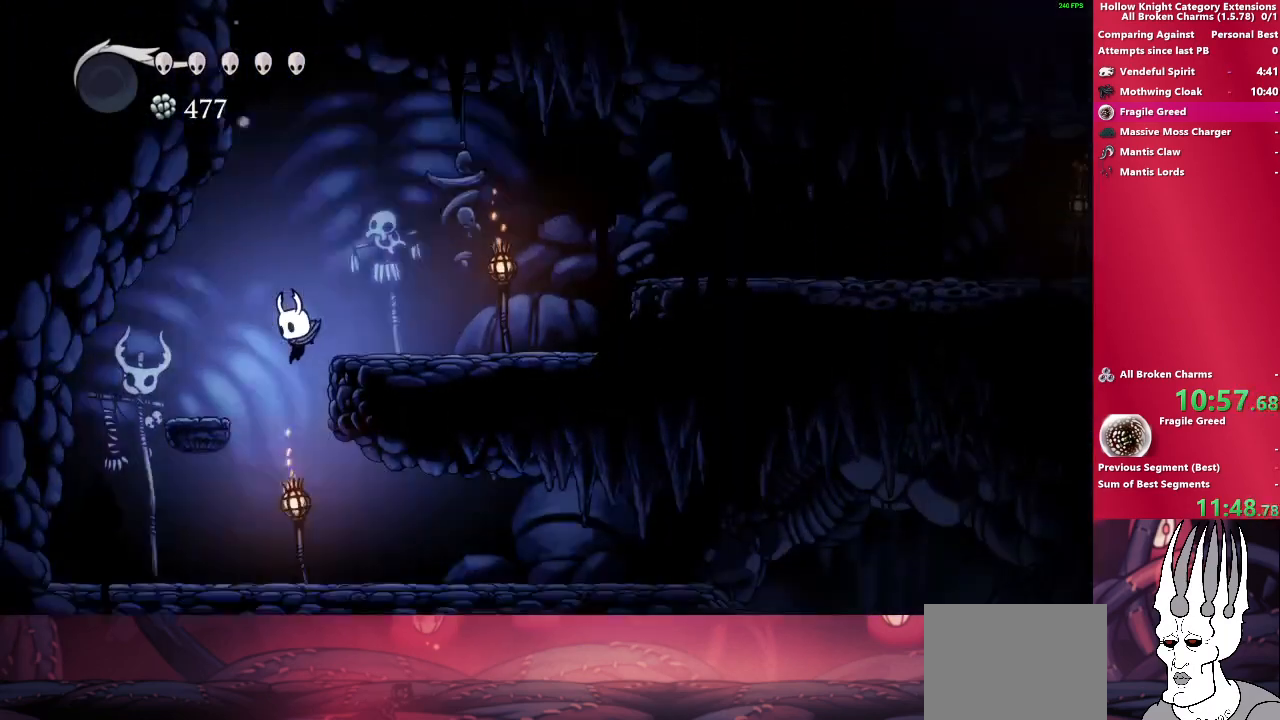
{"buttons": [], "left_stick": "right", "right_stick": "center", "events": [[100, "left_stick", "right"], [200, "R2", "down"], [433, "R2", "up"]]}
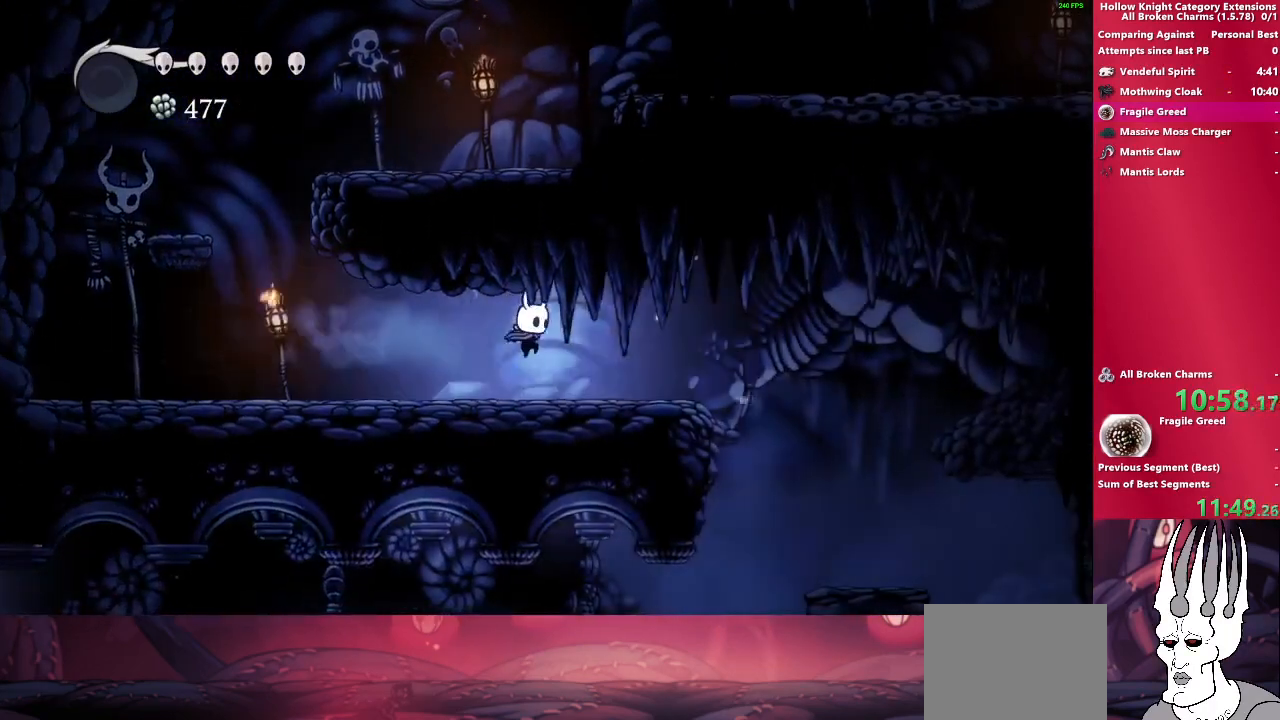
{"buttons": [], "left_stick": "down-right", "right_stick": "center", "events": [[267, "CROSS", "down"], [300, "left_stick", "down-right"], [450, "CROSS", "up"]]}
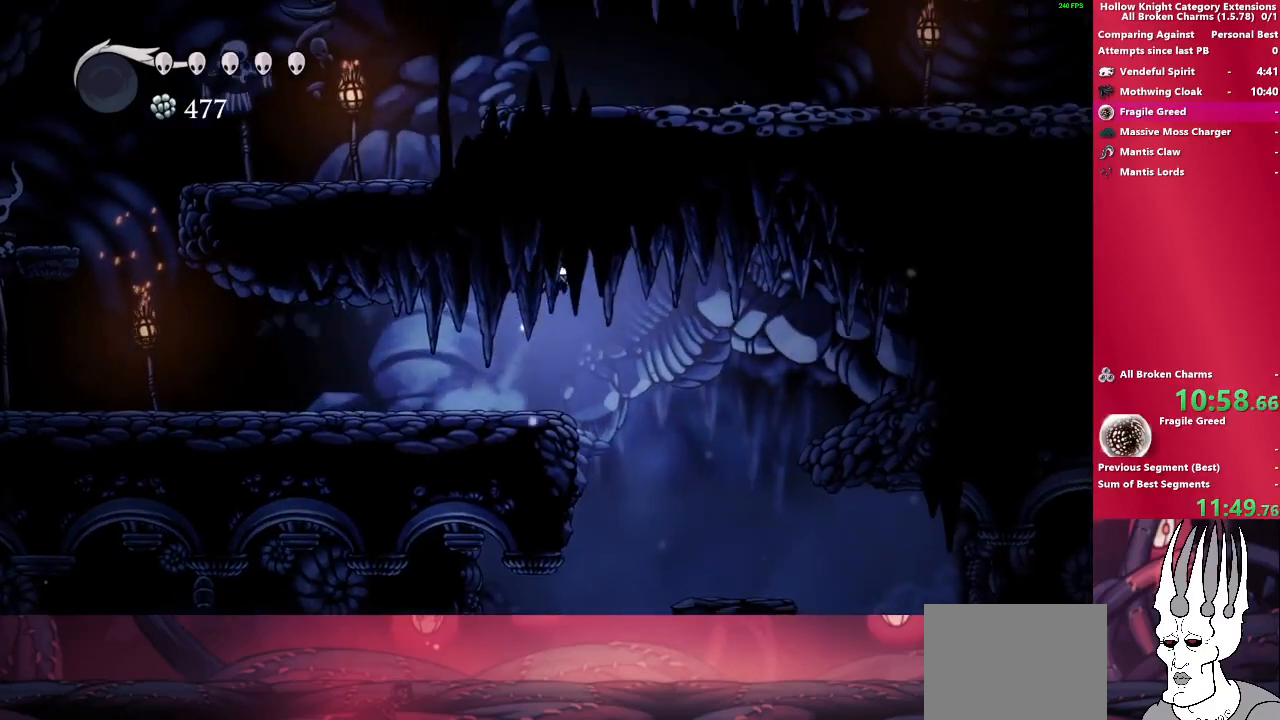
{"buttons": [], "left_stick": "center", "right_stick": "center", "events": [[250, "left_stick", "center"]]}
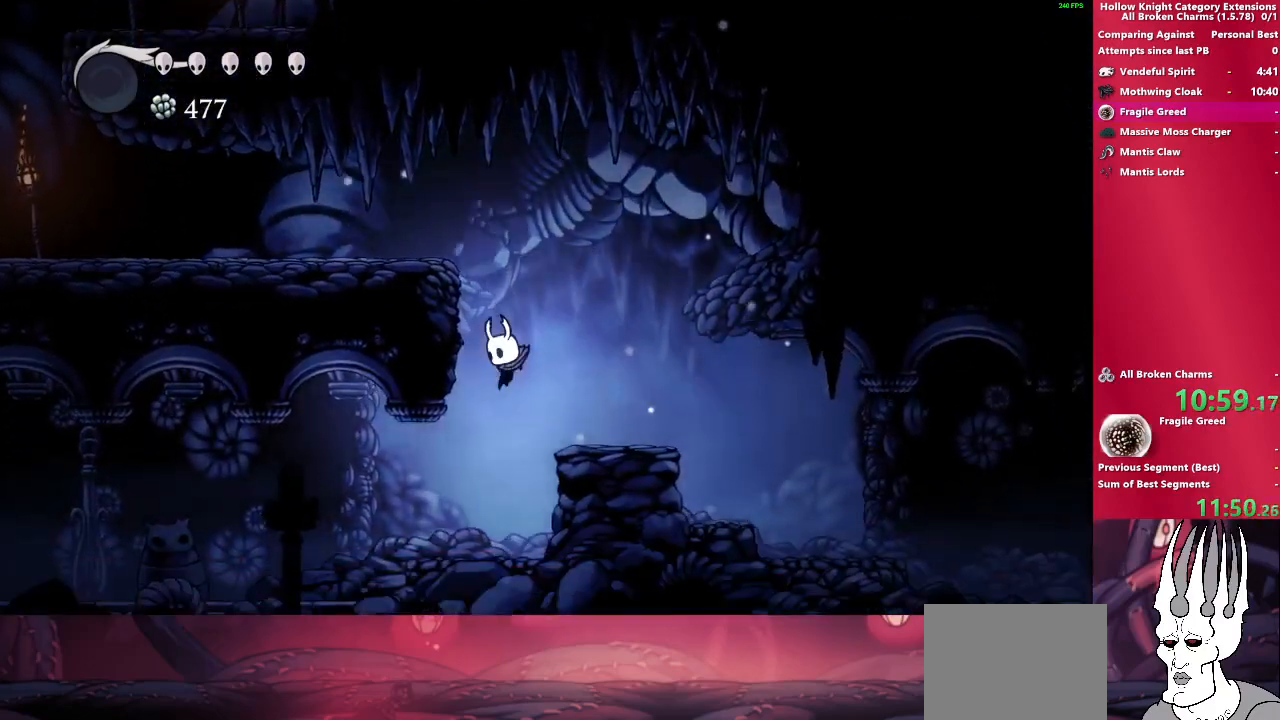
{"buttons": [], "left_stick": "left", "right_stick": "center", "events": [[33, "left_stick", "left"], [150, "R2", "down"], [383, "R2", "up"]]}
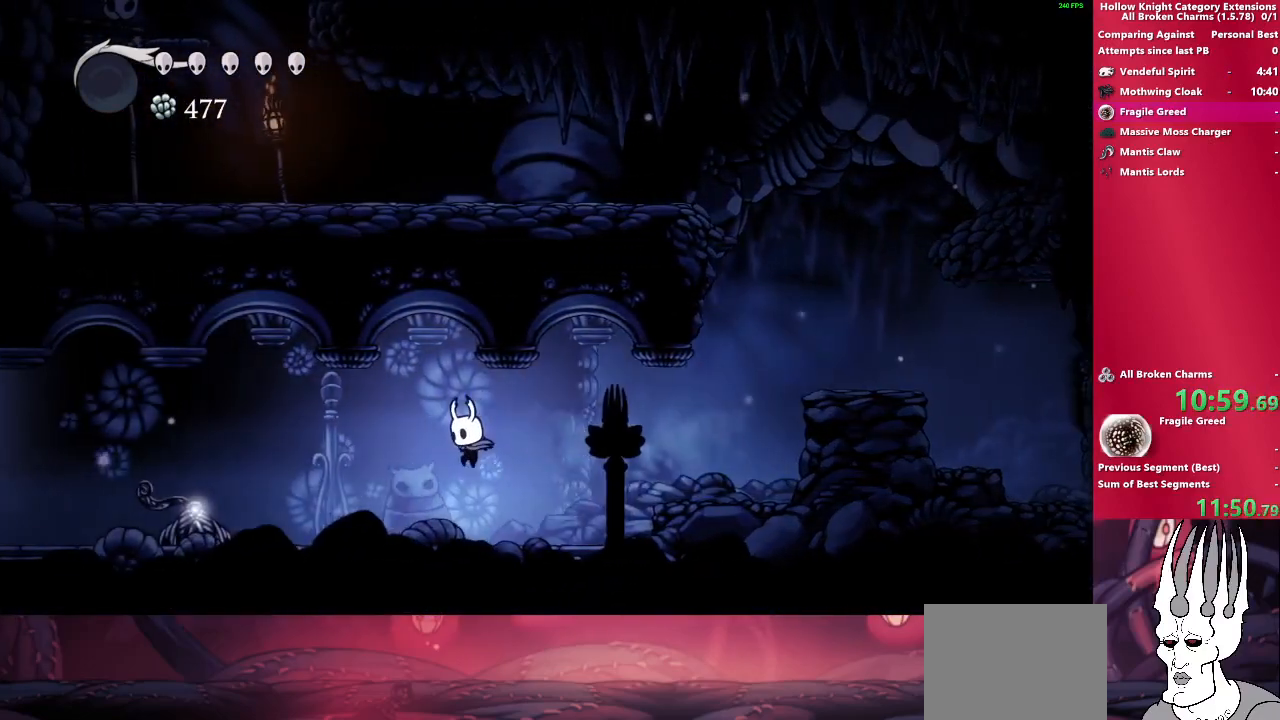
{"buttons": [], "left_stick": "left", "right_stick": "center", "events": [[283, "R2", "down"], [467, "R2", "up"]]}
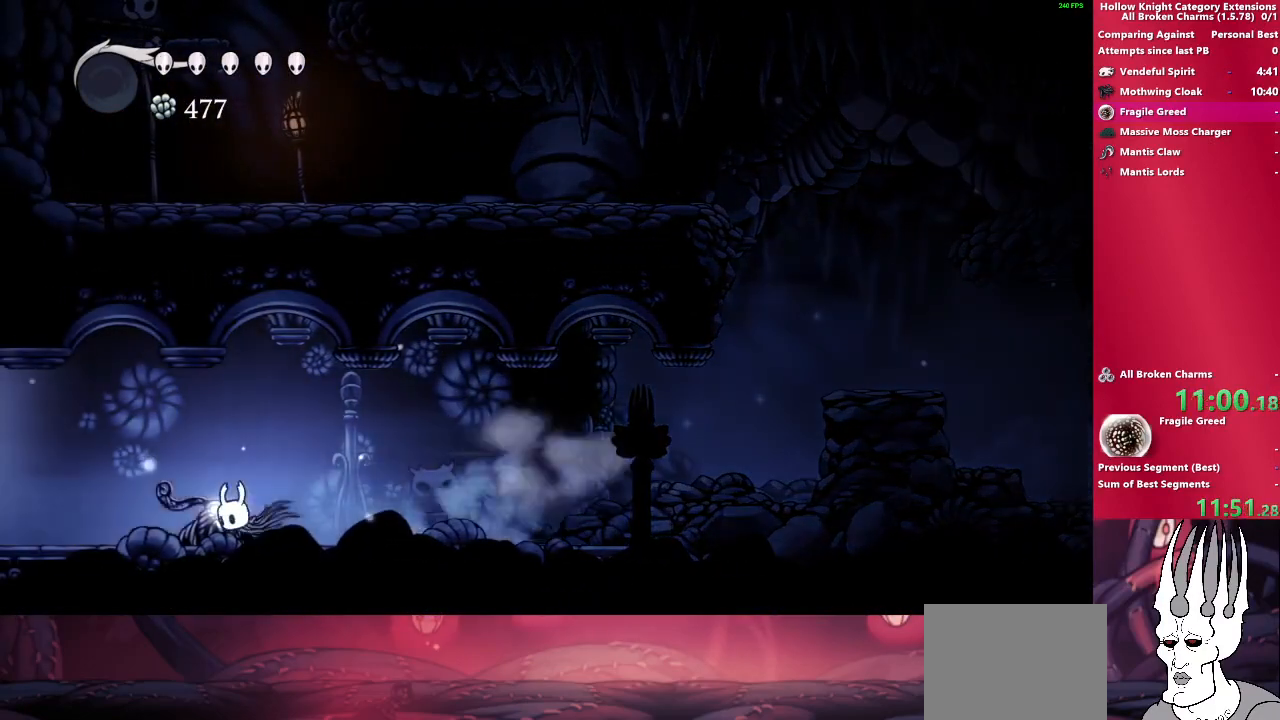
{"buttons": ["R2"], "left_stick": "left", "right_stick": "center", "events": [[383, "R2", "down"]]}
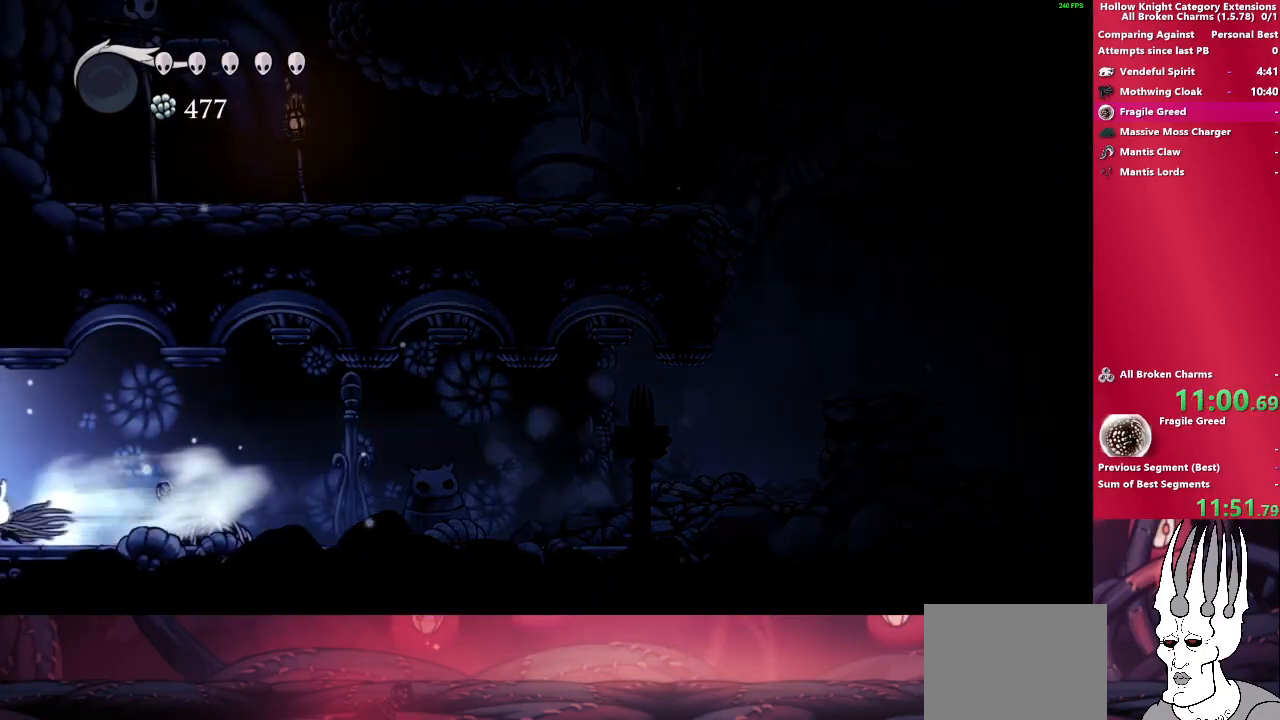
{"buttons": [], "left_stick": "left", "right_stick": "center", "events": [[67, "R2", "up"]]}
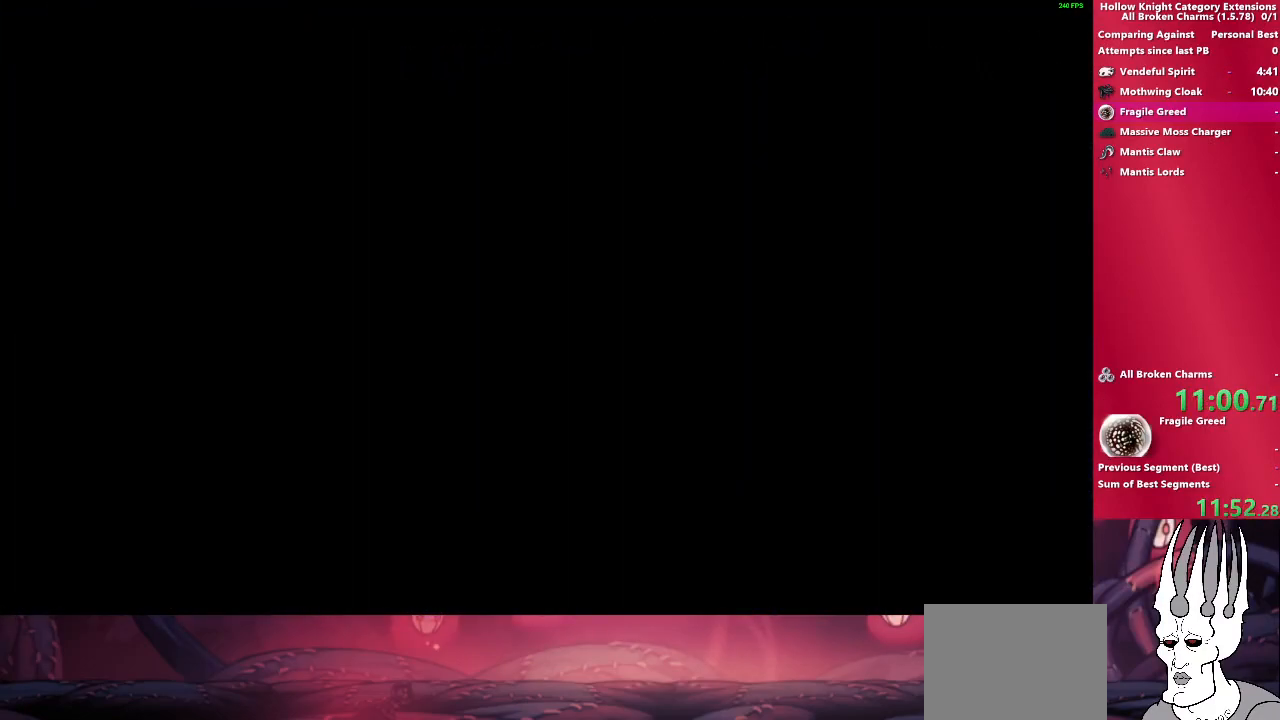
{"buttons": [], "left_stick": "left", "right_stick": "center", "events": []}
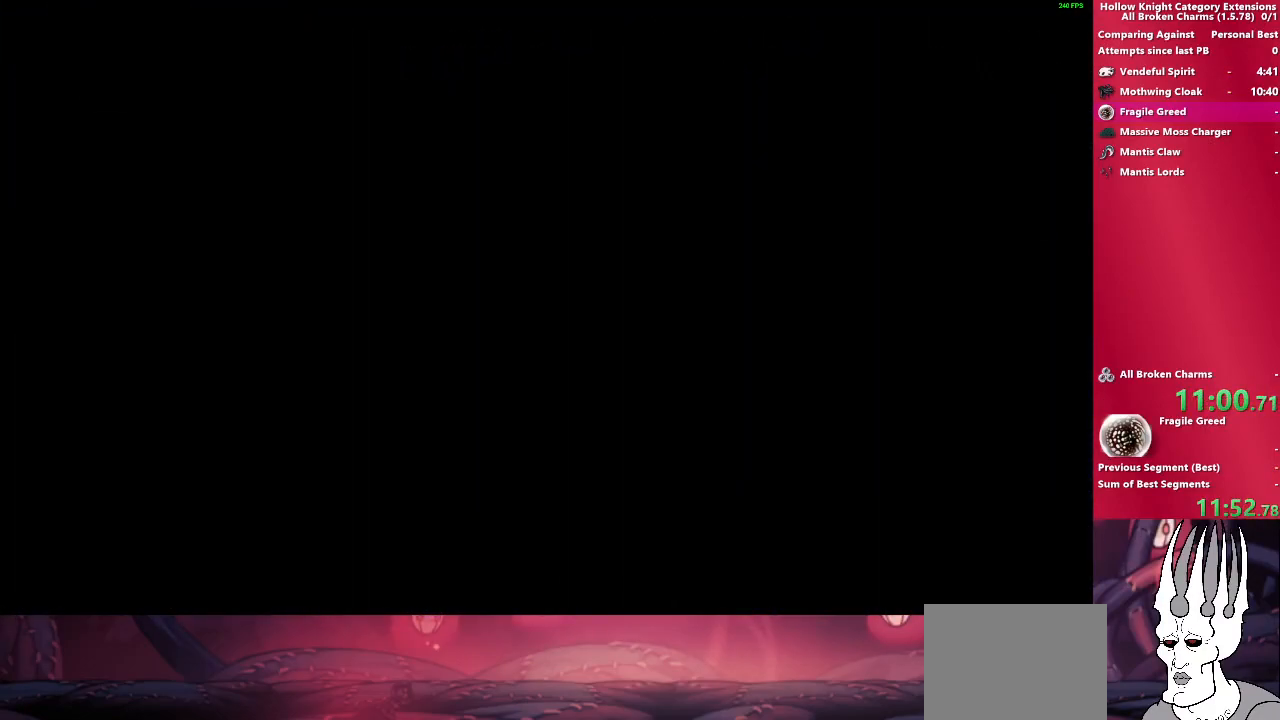
{"buttons": [], "left_stick": "left", "right_stick": "center", "events": []}
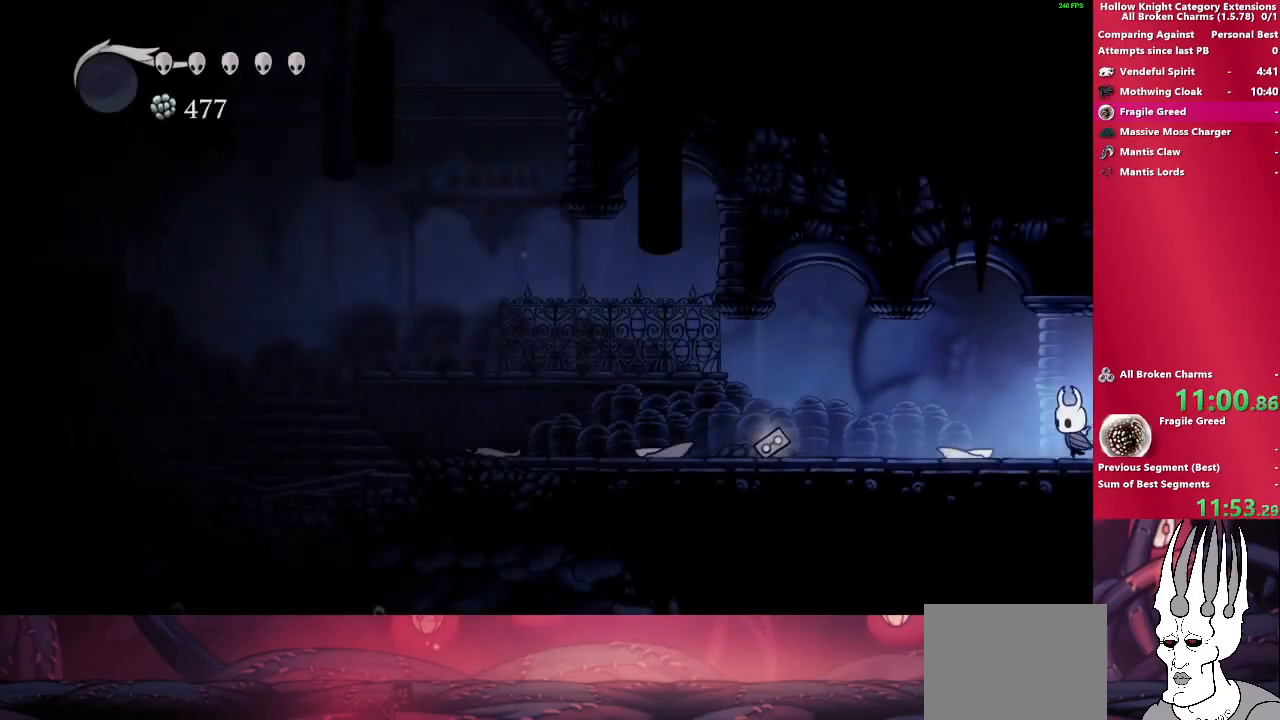
{"buttons": [], "left_stick": "left", "right_stick": "center", "events": [[200, "R2", "down"], [383, "R2", "up"]]}
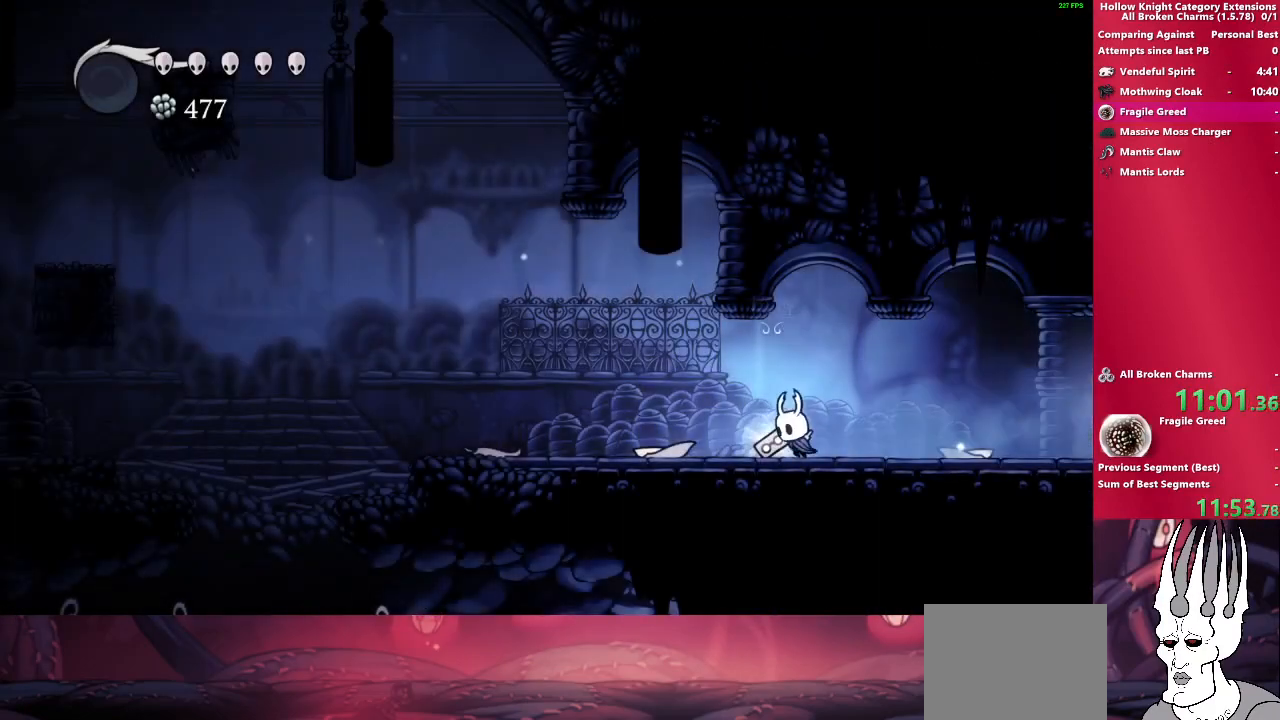
{"buttons": [], "left_stick": "left", "right_stick": "center", "events": [[283, "R2", "down"], [450, "R2", "up"]]}
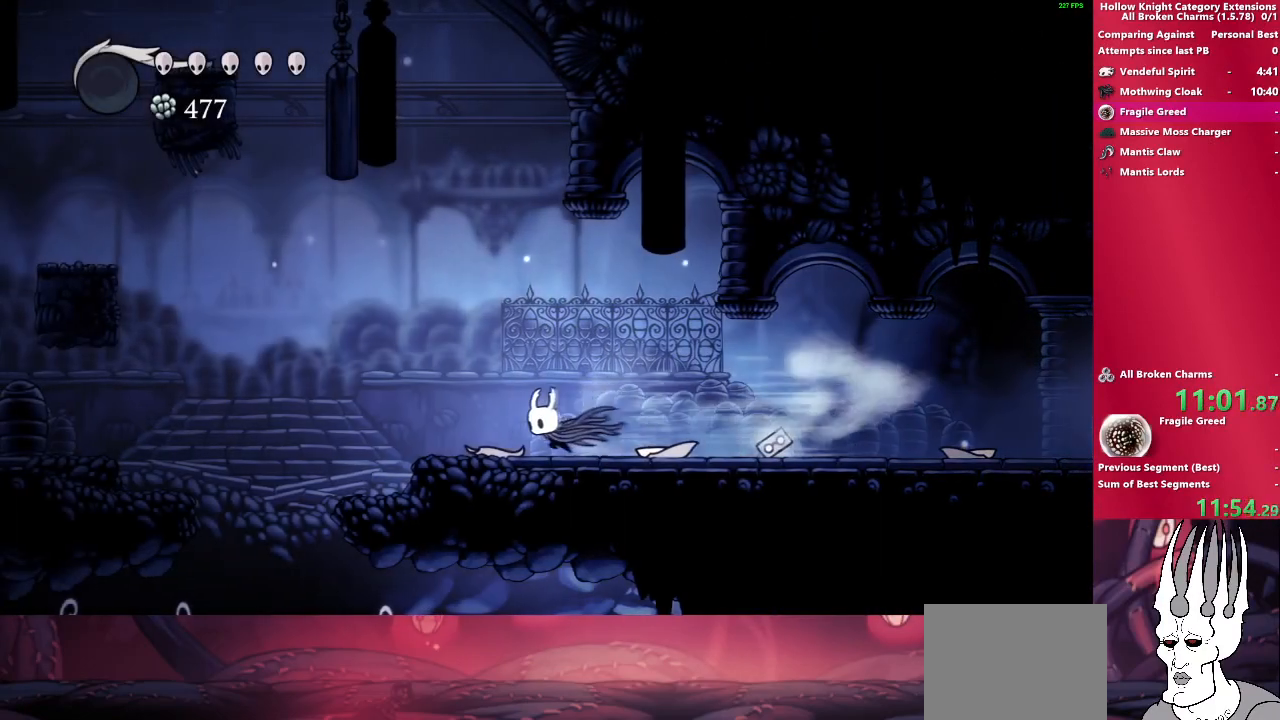
{"buttons": [], "left_stick": "left", "right_stick": "center", "events": [[117, "CROSS", "down"], [283, "CROSS", "up"]]}